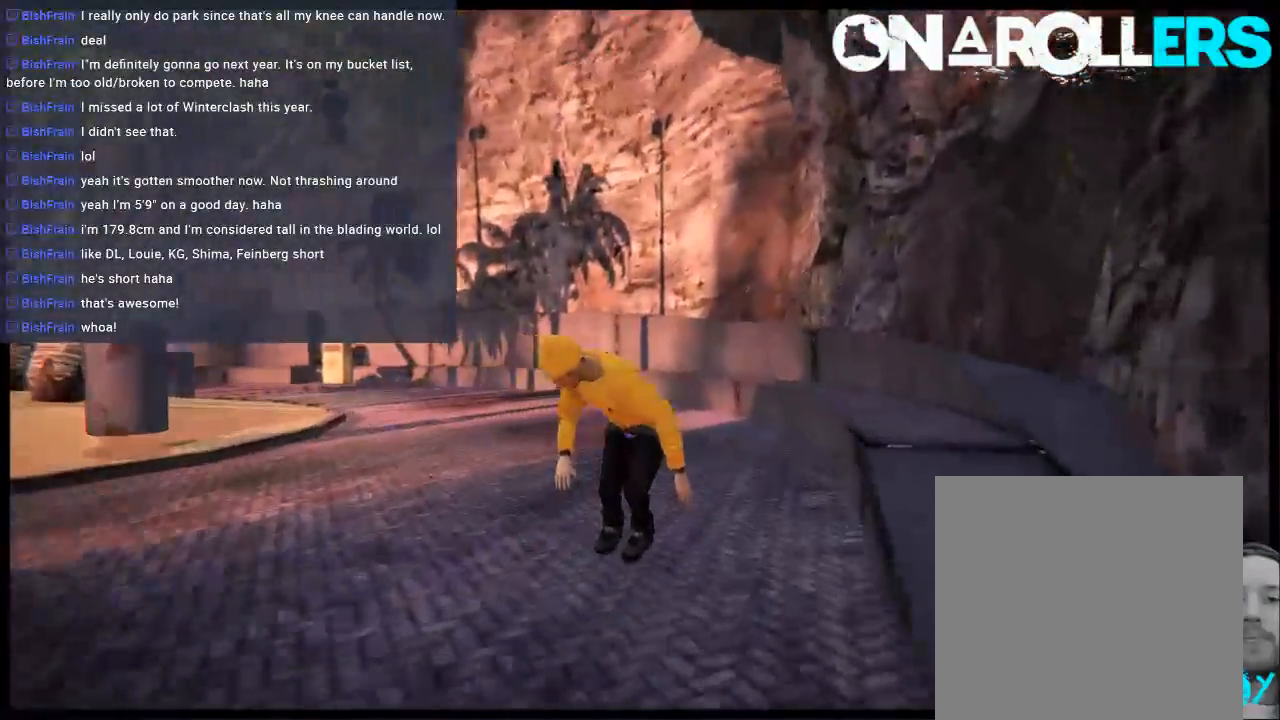
Gameplay with a controller (Xbox layout); each line is a JSON object with the inputs held at the frame after it. "events" lists button and stick changes between this image and that frame as [ms after this image, input, new state], when the widget could be followed in between. Not read: L1 L3 R3.
{"buttons": [], "left_stick": "up", "right_stick": "up-left", "events": [[433, "left_stick", "up"], [467, "R2", "up"], [500, "right_stick", "up-left"]]}
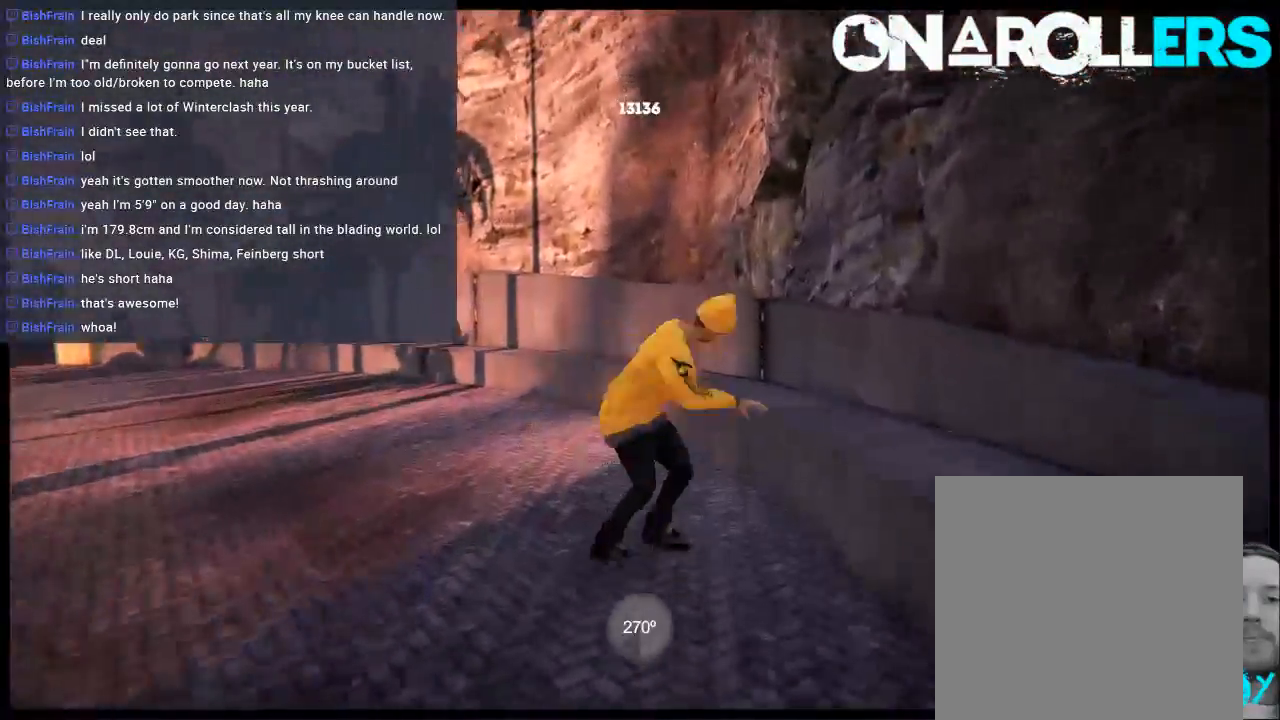
{"buttons": [], "left_stick": "center", "right_stick": "center", "events": [[383, "left_stick", "center"], [450, "right_stick", "center"]]}
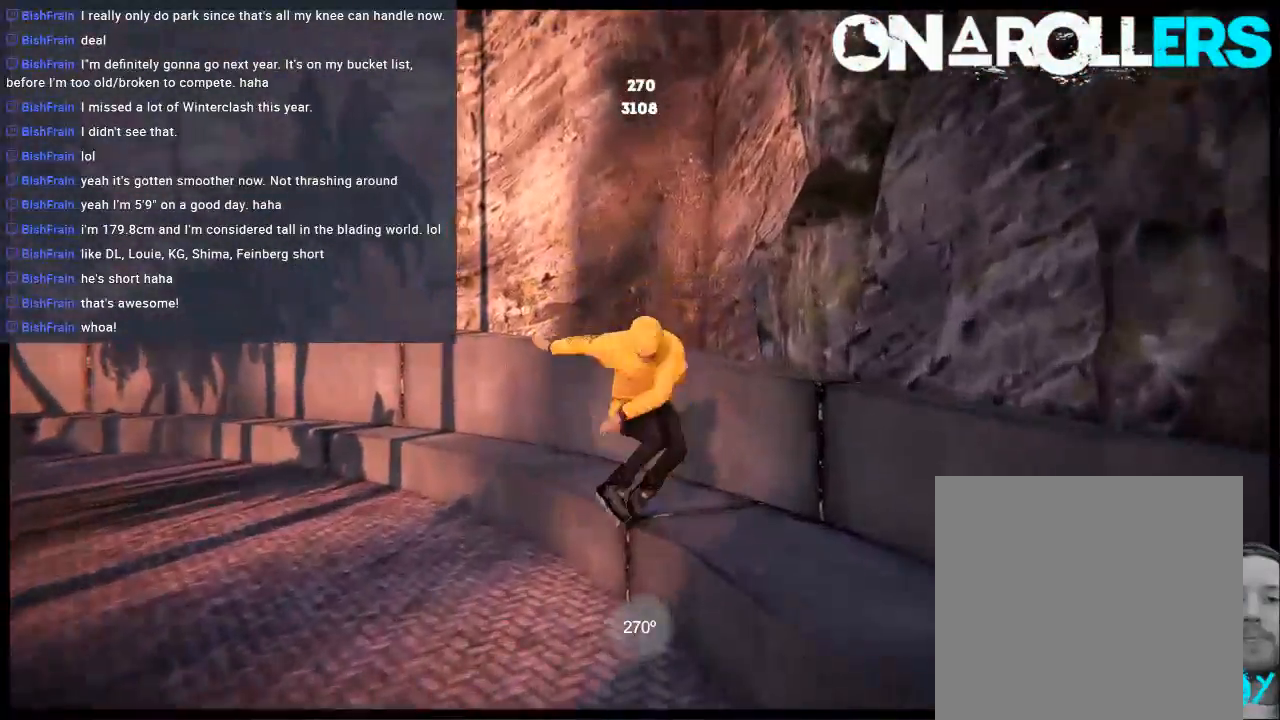
{"buttons": ["DPAD_LEFT"], "left_stick": "center", "right_stick": "center", "events": [[117, "DPAD_LEFT", "down"], [250, "DPAD_LEFT", "up"], [483, "DPAD_LEFT", "down"]]}
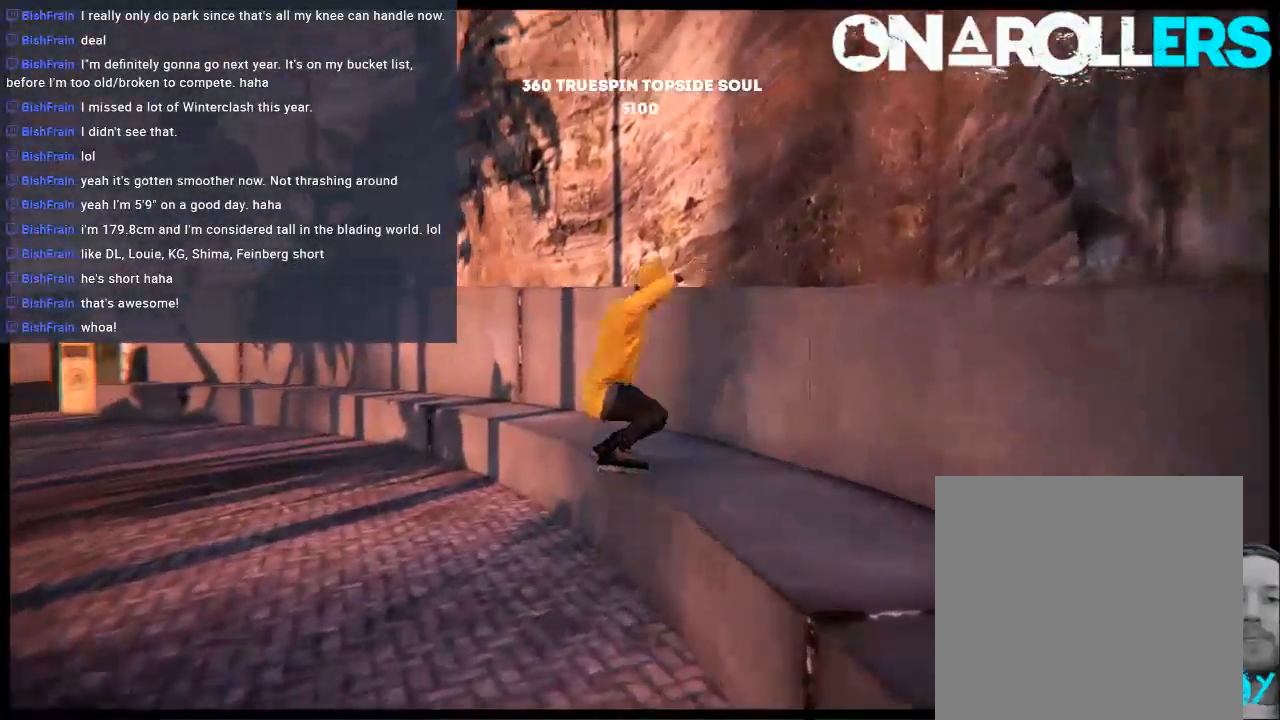
{"buttons": [], "left_stick": "center", "right_stick": "center", "events": [[183, "DPAD_UP", "down"], [383, "DPAD_UP", "up"], [483, "DPAD_LEFT", "up"]]}
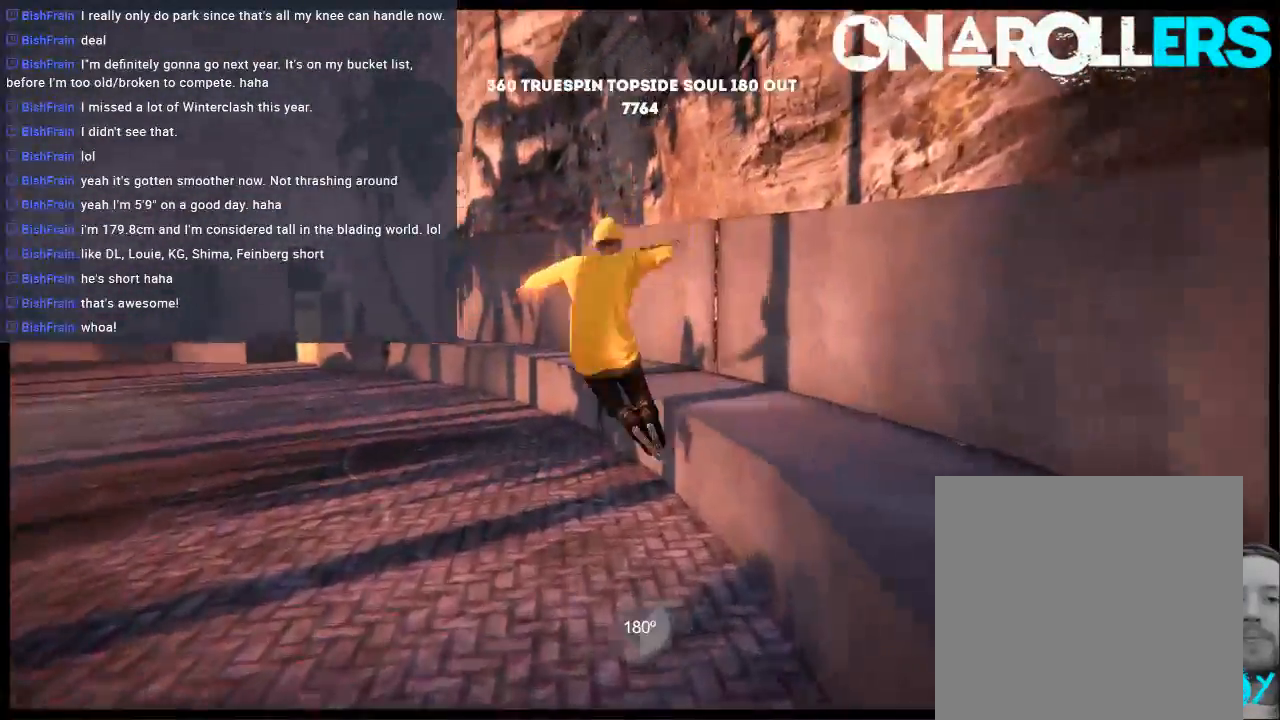
{"buttons": [], "left_stick": "left", "right_stick": "center", "events": [[117, "left_stick", "left"], [217, "A", "down"], [317, "A", "up"], [400, "A", "down"], [500, "A", "up"]]}
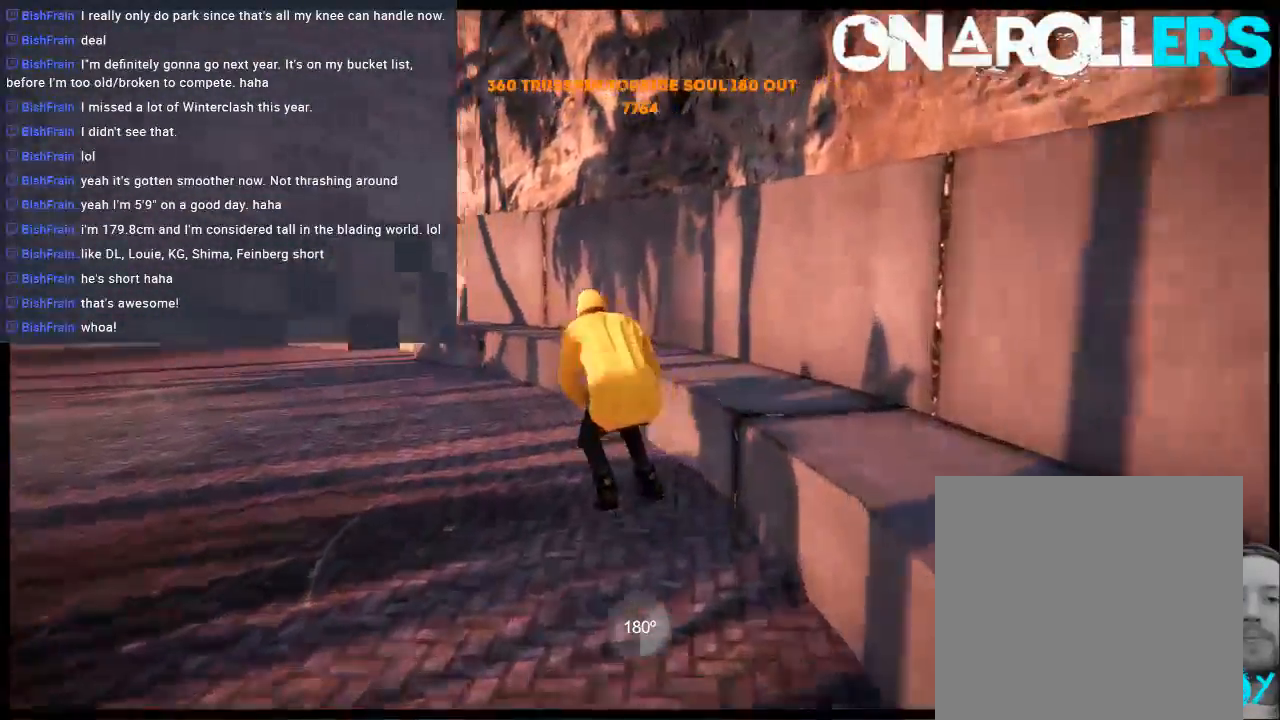
{"buttons": [], "left_stick": "left", "right_stick": "center", "events": [[33, "left_stick", "center"], [67, "A", "down"], [167, "A", "up"], [233, "A", "down"], [333, "A", "up"], [333, "R1", "down"], [467, "R1", "up"], [500, "left_stick", "left"]]}
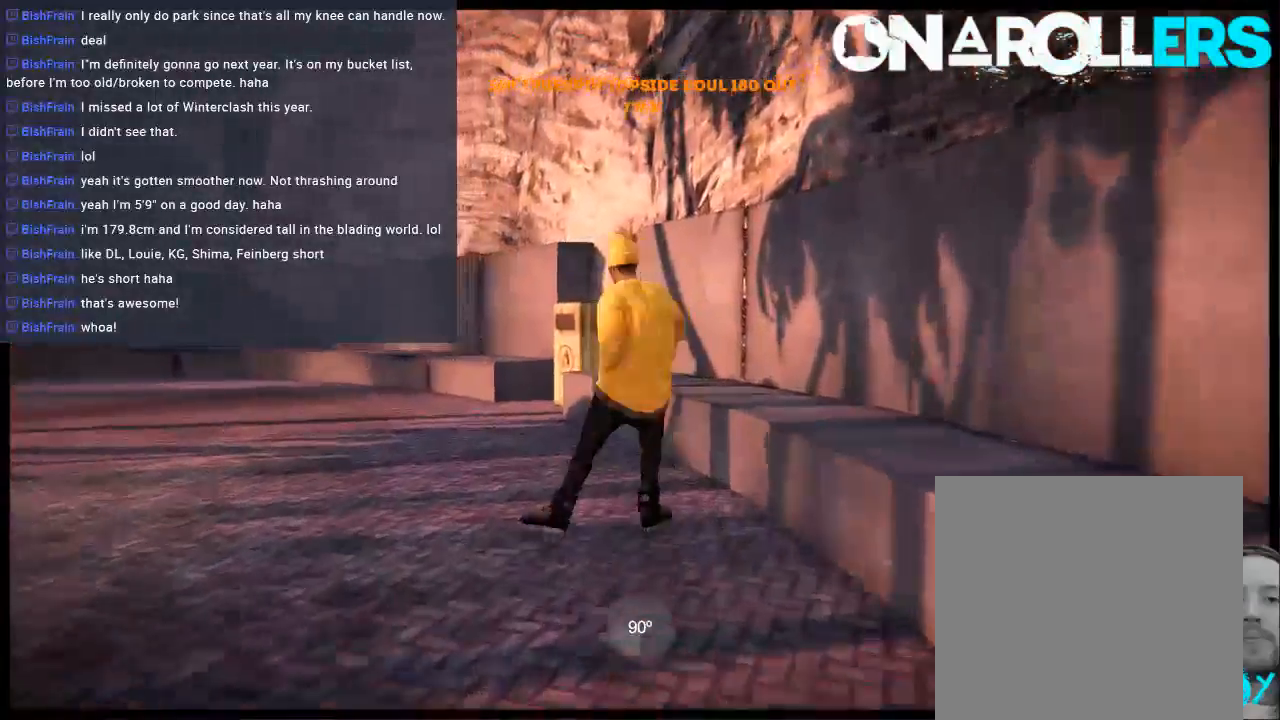
{"buttons": ["R2"], "left_stick": "left", "right_stick": "center", "events": [[233, "R2", "down"], [233, "left_stick", "center"], [500, "left_stick", "left"]]}
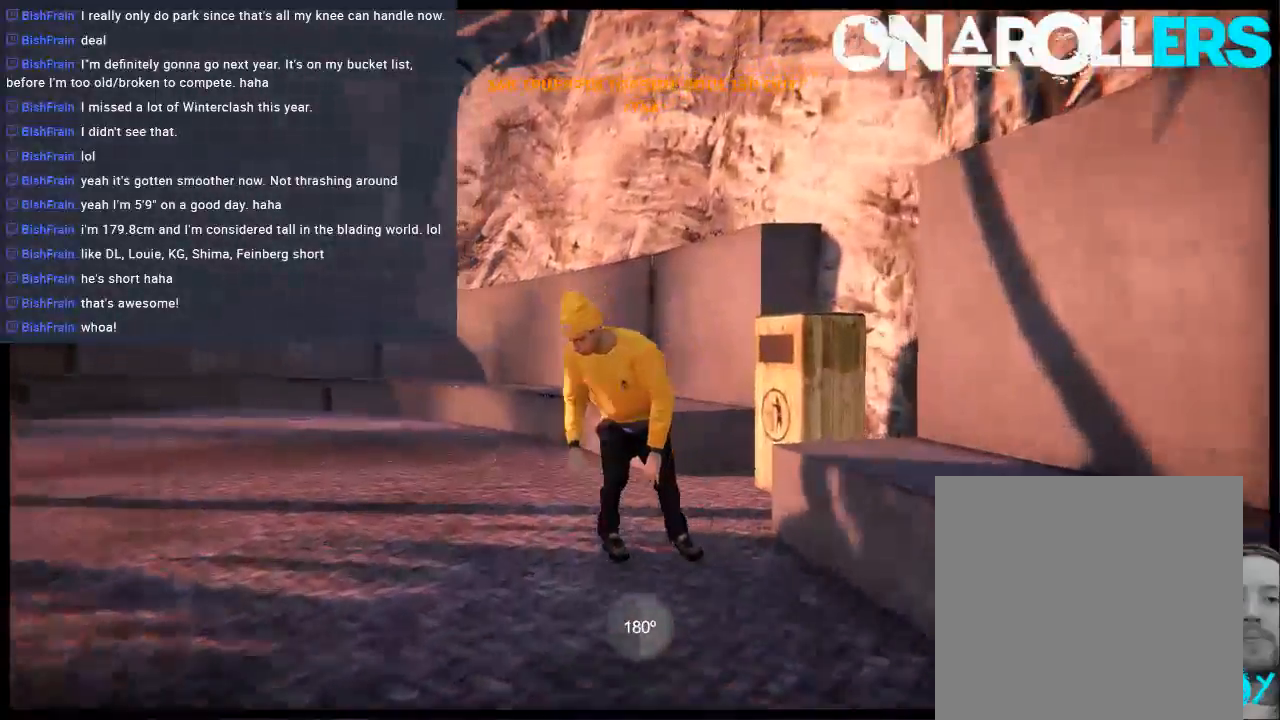
{"buttons": [], "left_stick": "up-right", "right_stick": "up", "events": [[200, "R2", "up"], [200, "left_stick", "center"], [200, "right_stick", "up"], [300, "left_stick", "up-right"]]}
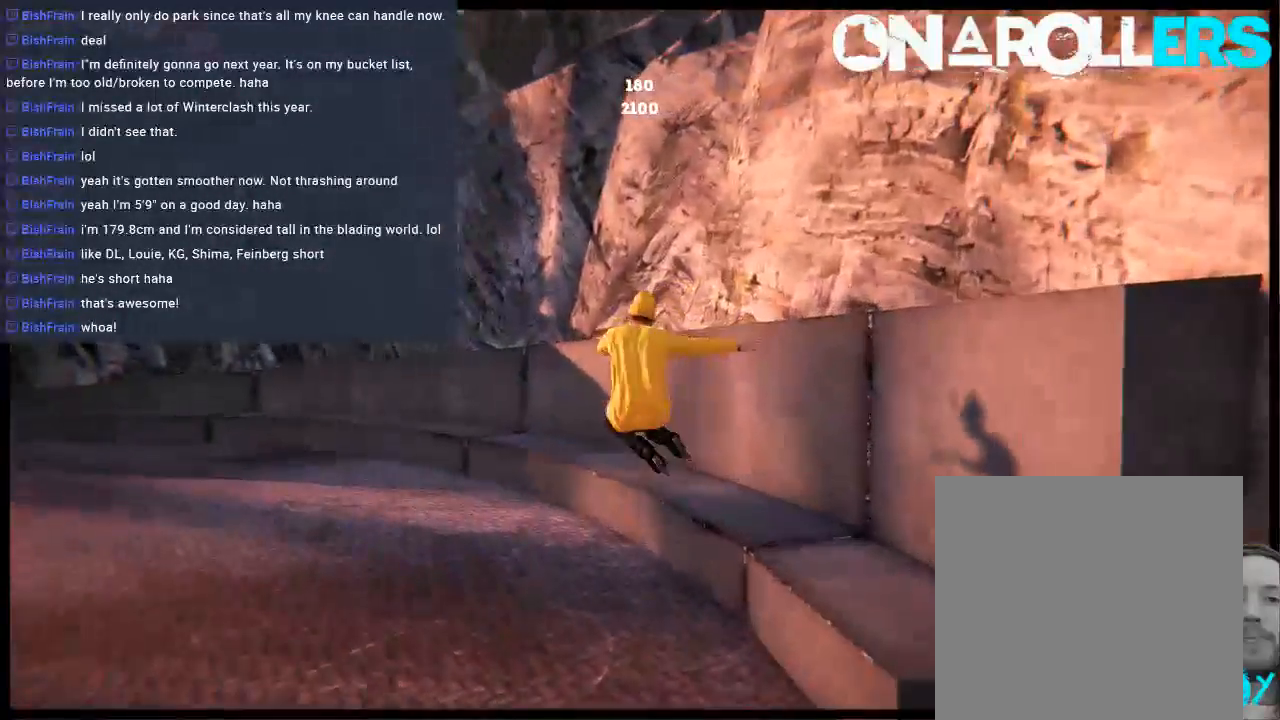
{"buttons": ["DPAD_LEFT"], "left_stick": "center", "right_stick": "center", "events": [[183, "left_stick", "center"], [283, "right_stick", "center"], [383, "DPAD_LEFT", "down"]]}
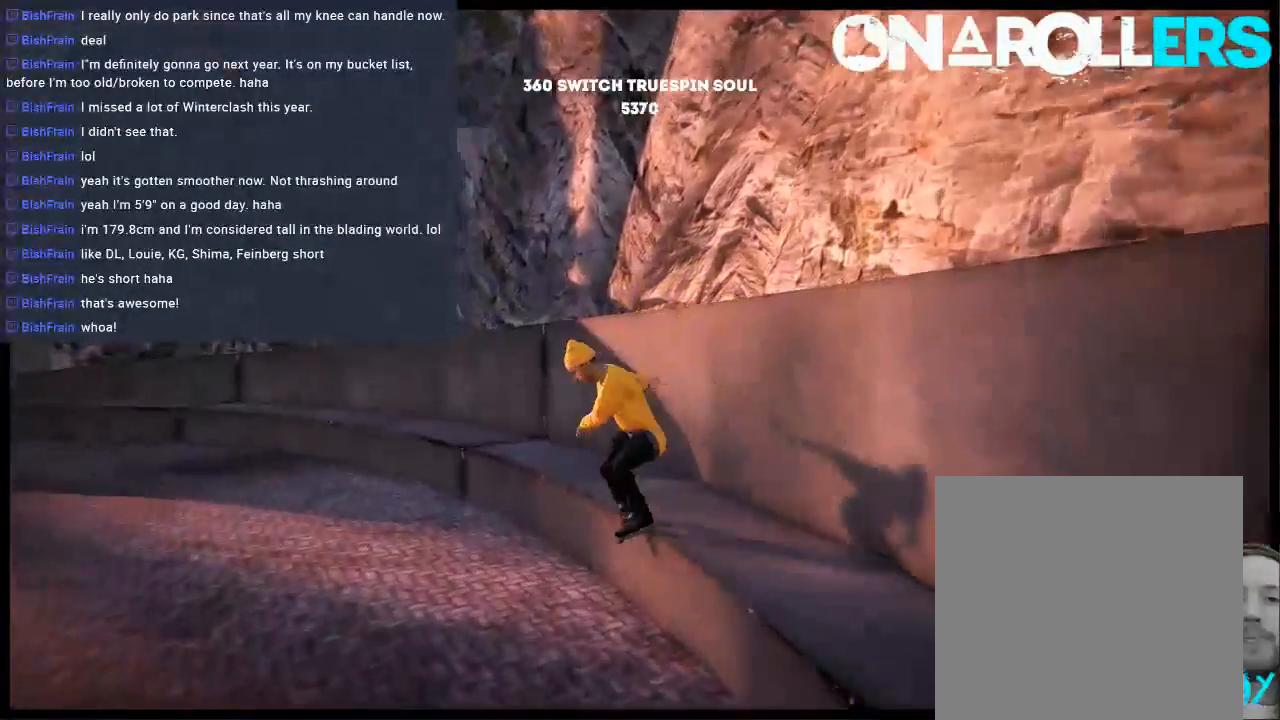
{"buttons": [], "left_stick": "center", "right_stick": "center", "events": [[83, "DPAD_LEFT", "up"]]}
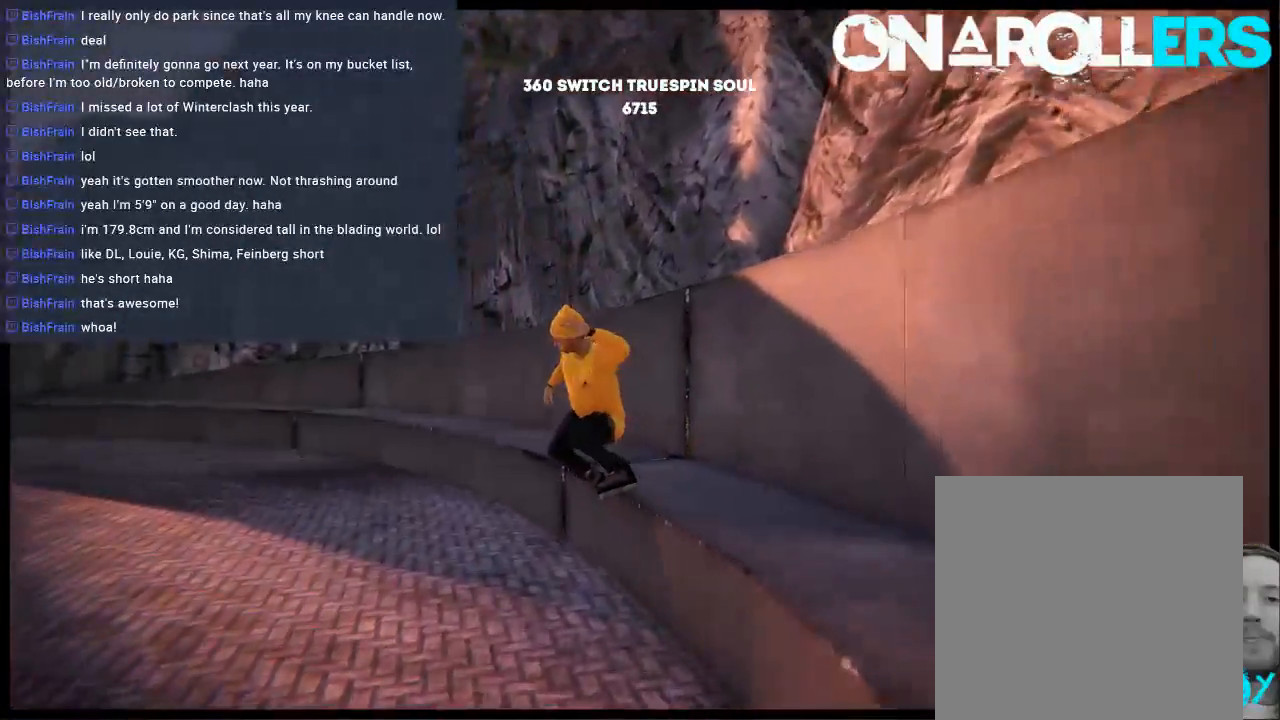
{"buttons": [], "left_stick": "center", "right_stick": "center", "events": [[150, "DPAD_LEFT", "down"], [283, "DPAD_LEFT", "up"]]}
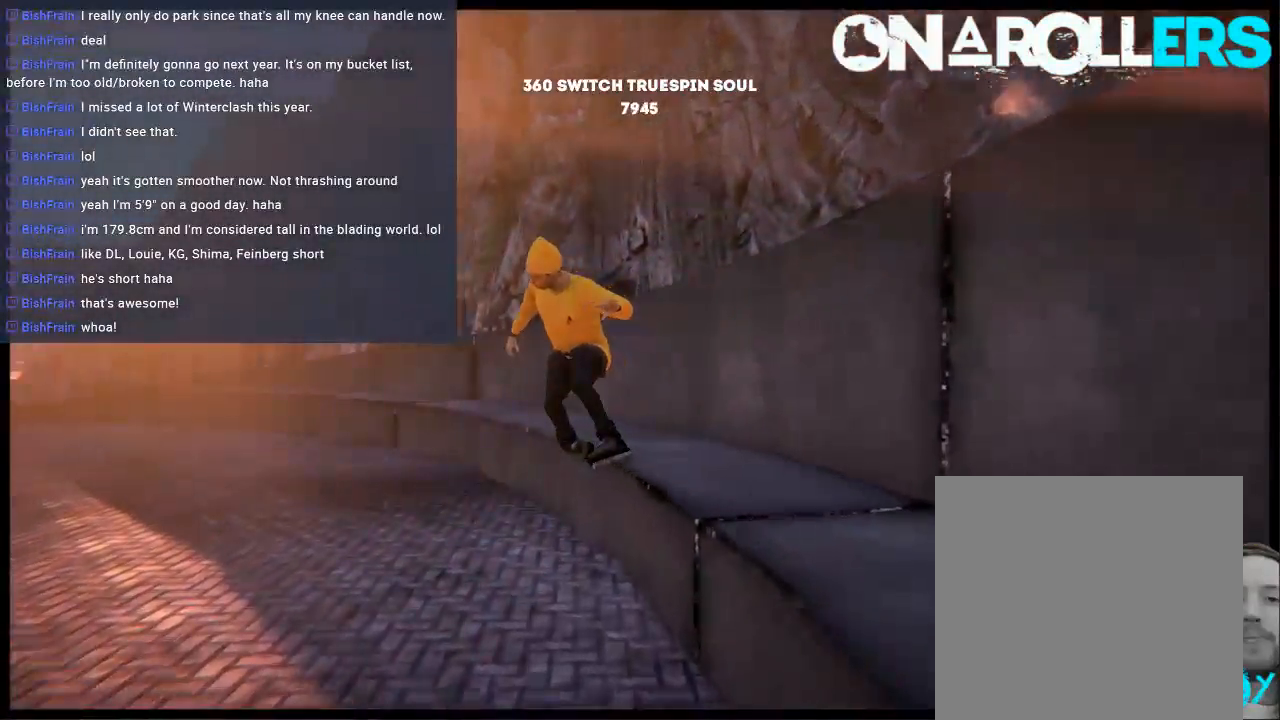
{"buttons": [], "left_stick": "center", "right_stick": "center", "events": []}
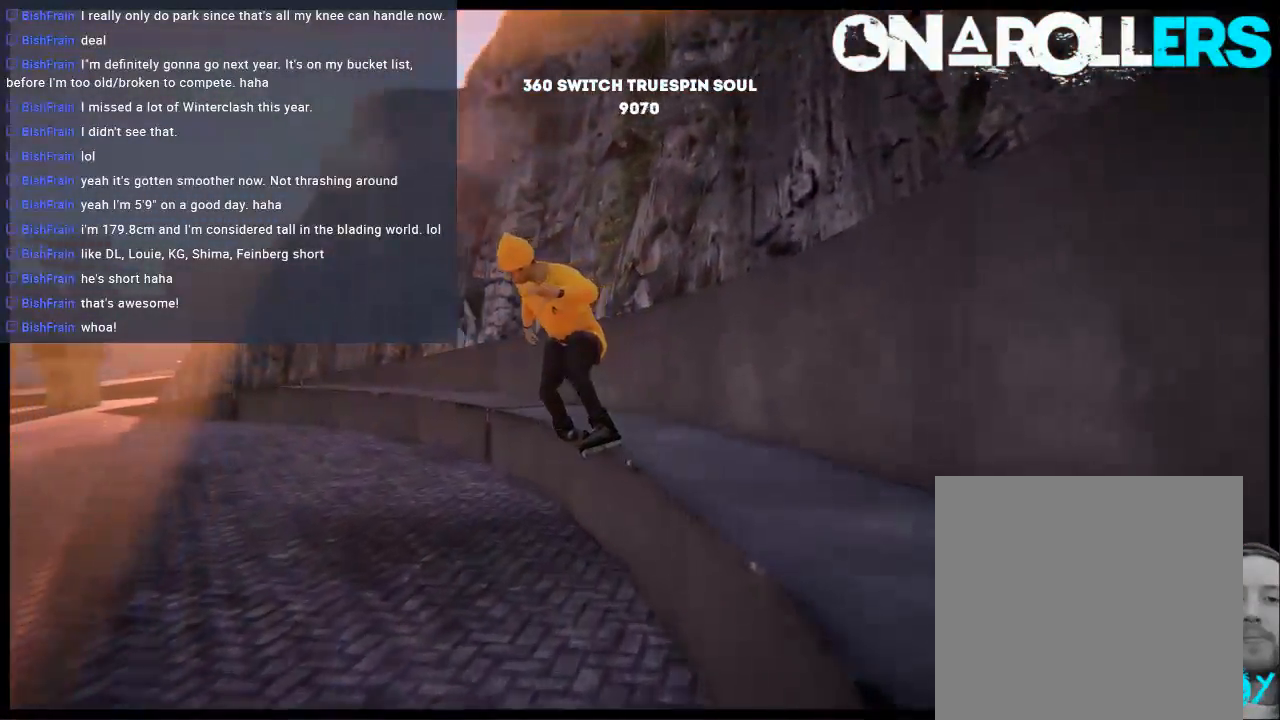
{"buttons": ["R2", "DPAD_LEFT"], "left_stick": "center", "right_stick": "center", "events": [[167, "DPAD_RIGHT", "down"], [300, "DPAD_RIGHT", "up"], [467, "R2", "down"], [500, "DPAD_LEFT", "down"]]}
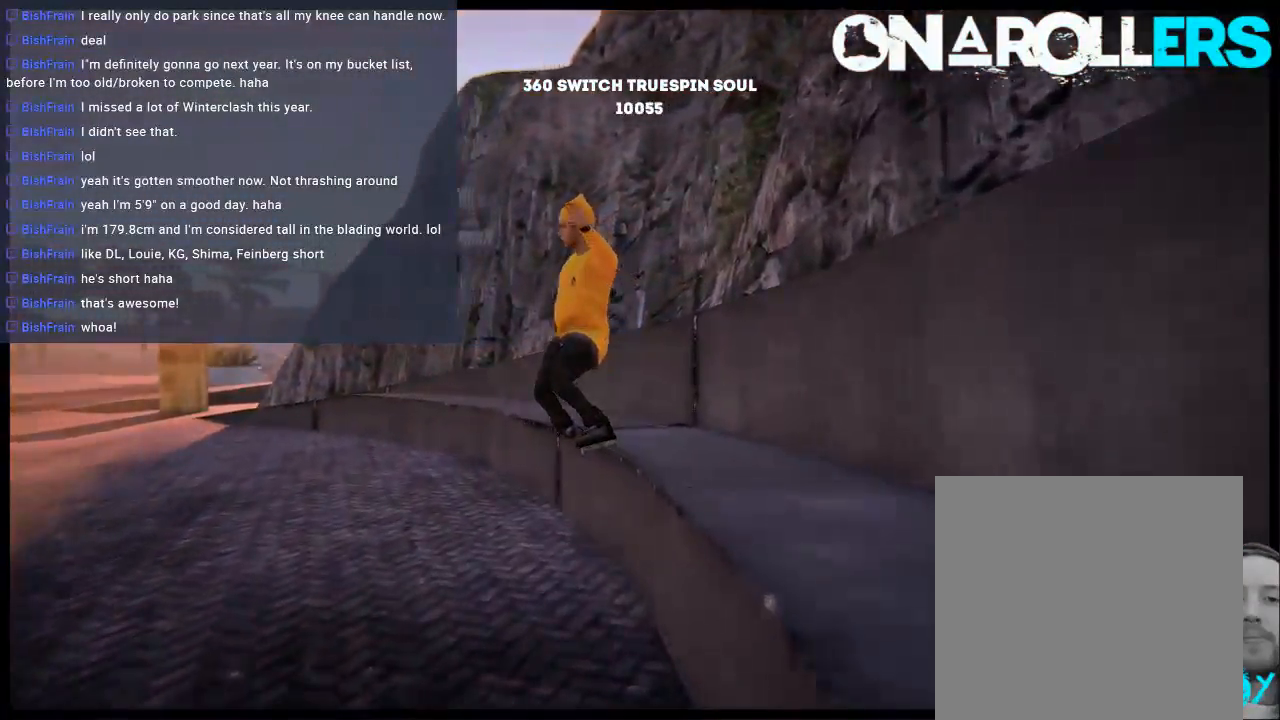
{"buttons": ["R1"], "left_stick": "up-right", "right_stick": "center", "events": [[67, "DPAD_LEFT", "up"], [167, "R1", "down"], [467, "R2", "up"], [467, "left_stick", "up-right"]]}
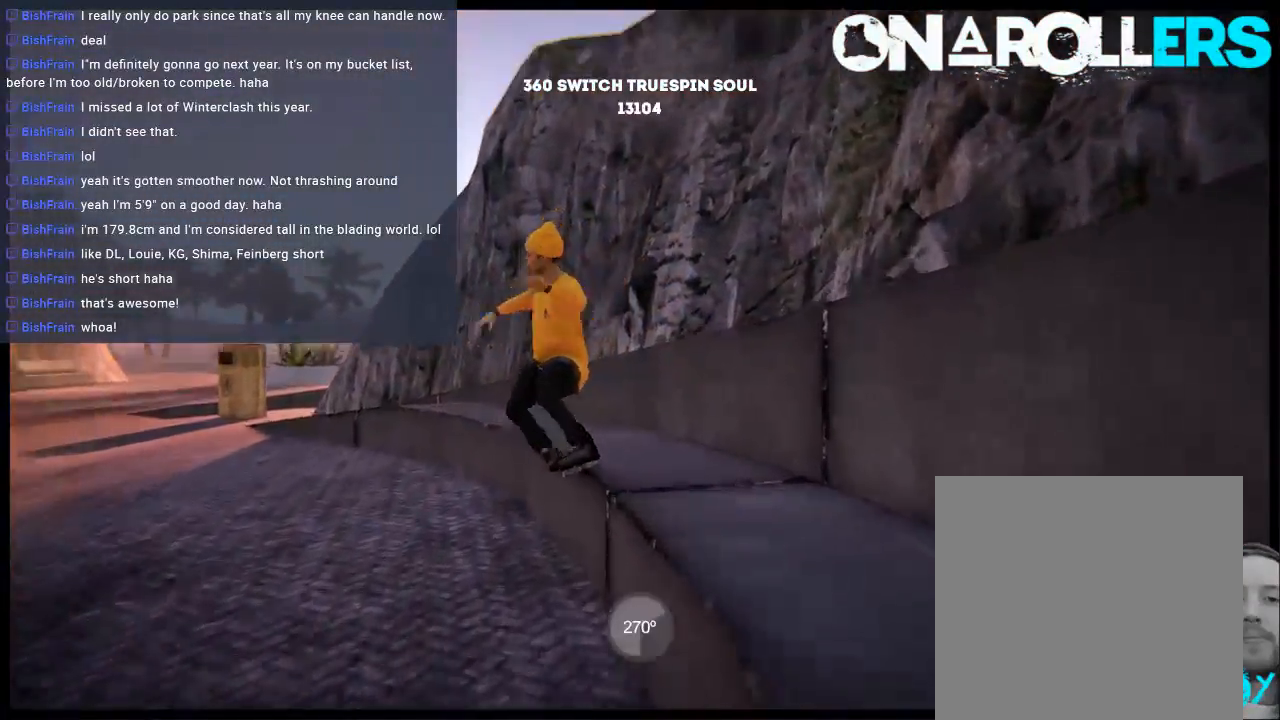
{"buttons": ["R1"], "left_stick": "center", "right_stick": "up", "events": [[33, "right_stick", "up"], [317, "left_stick", "center"]]}
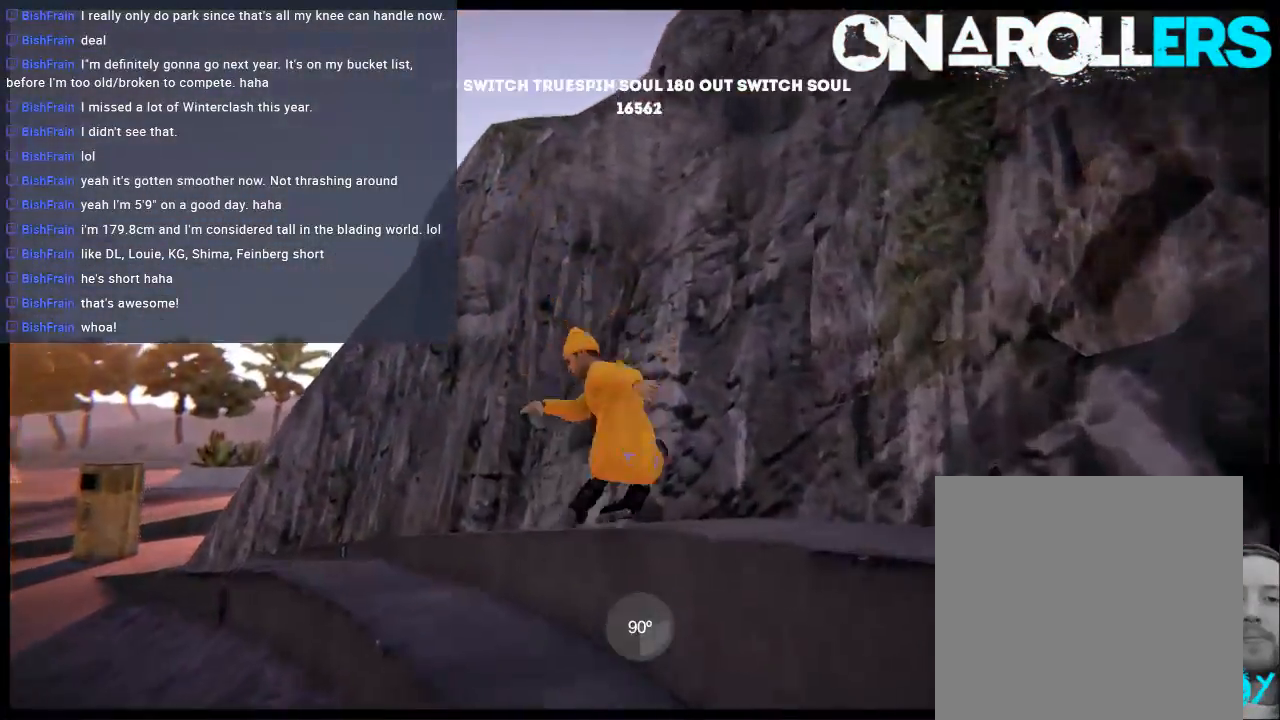
{"buttons": [], "left_stick": "center", "right_stick": "center", "events": [[17, "DPAD_LEFT", "down"], [83, "R1", "up"], [150, "right_stick", "center"], [217, "DPAD_LEFT", "up"]]}
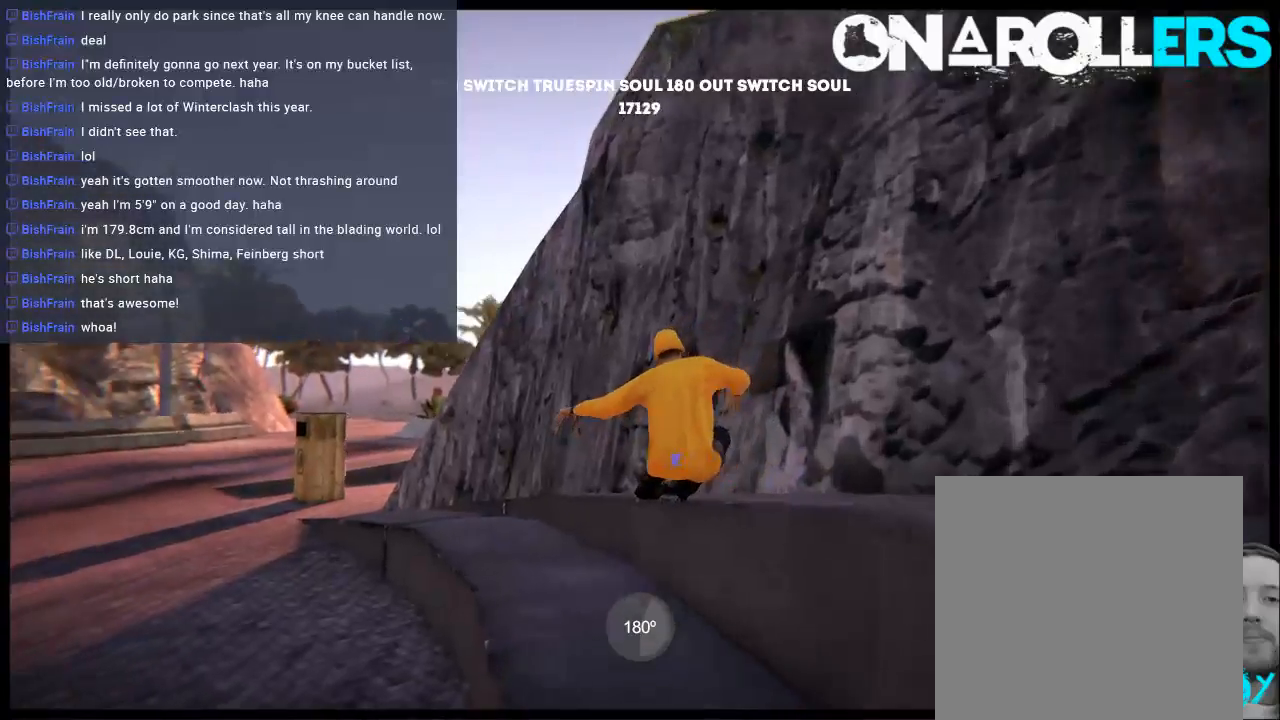
{"buttons": [], "left_stick": "center", "right_stick": "up-left", "events": [[83, "R1", "down"], [150, "right_stick", "up"], [217, "left_stick", "up-right"], [317, "right_stick", "up-left"], [483, "R1", "up"], [483, "left_stick", "center"]]}
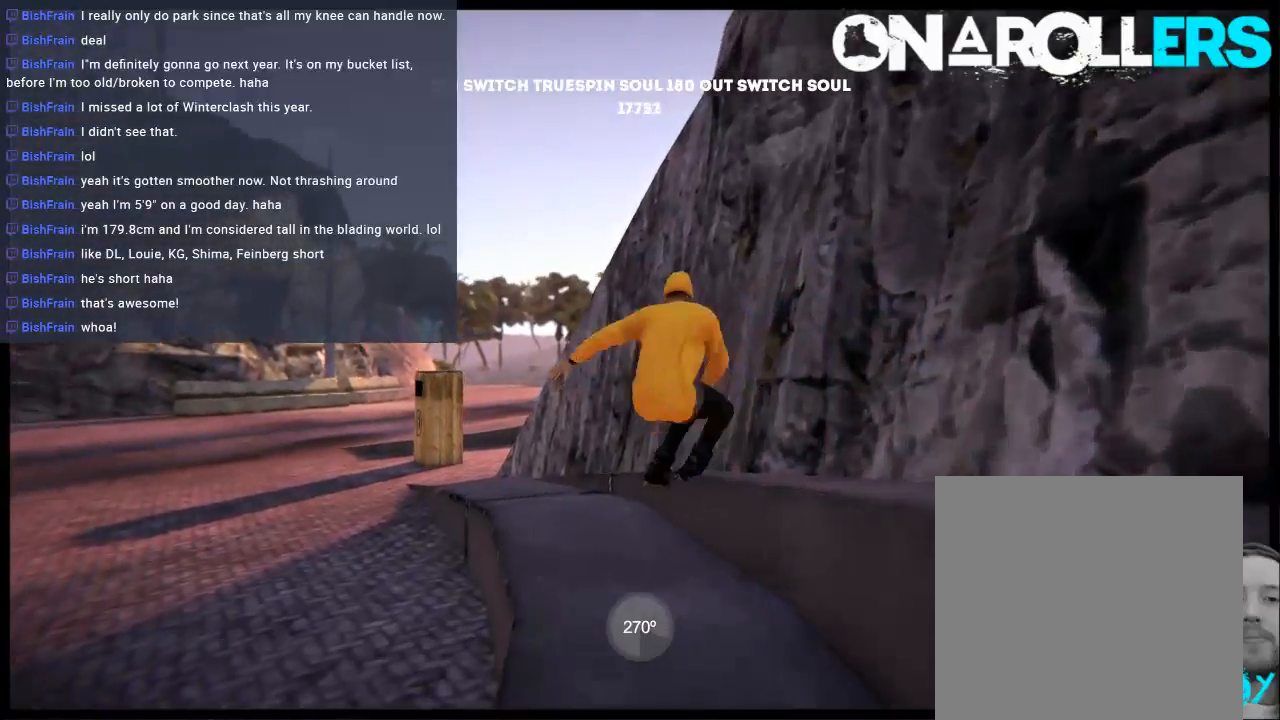
{"buttons": ["R2", "DPAD_LEFT"], "left_stick": "center", "right_stick": "center", "events": [[50, "right_stick", "center"], [367, "DPAD_LEFT", "down"], [467, "R2", "down"]]}
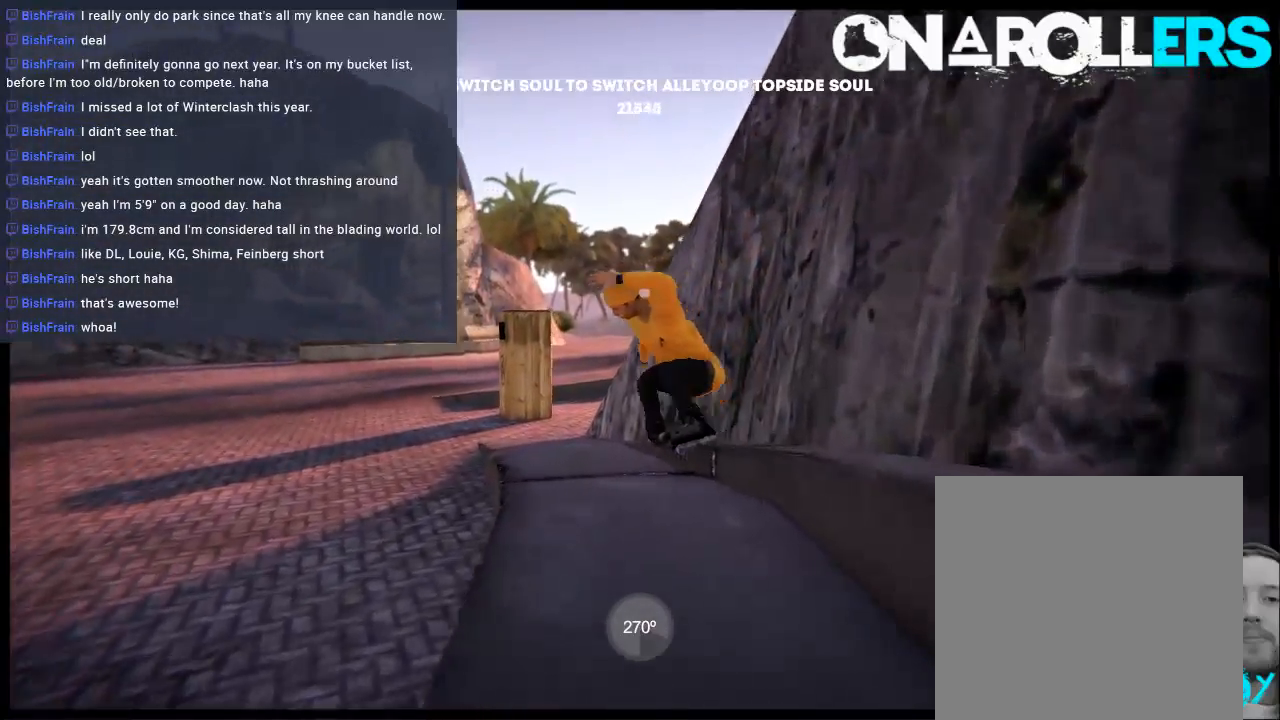
{"buttons": ["R1"], "left_stick": "center", "right_stick": "center", "events": [[67, "R1", "down"], [183, "R2", "up"], [400, "DPAD_LEFT", "up"]]}
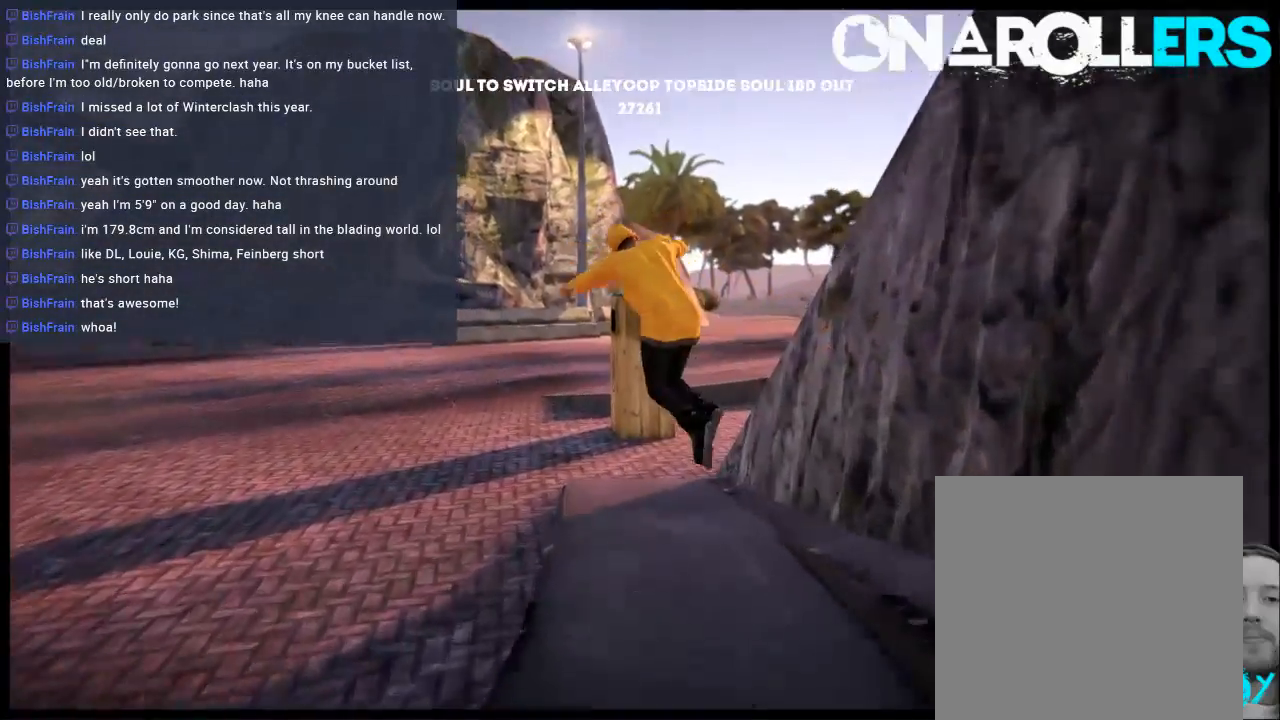
{"buttons": [], "left_stick": "center", "right_stick": "center", "events": [[33, "R1", "up"], [100, "left_stick", "left"], [500, "left_stick", "center"]]}
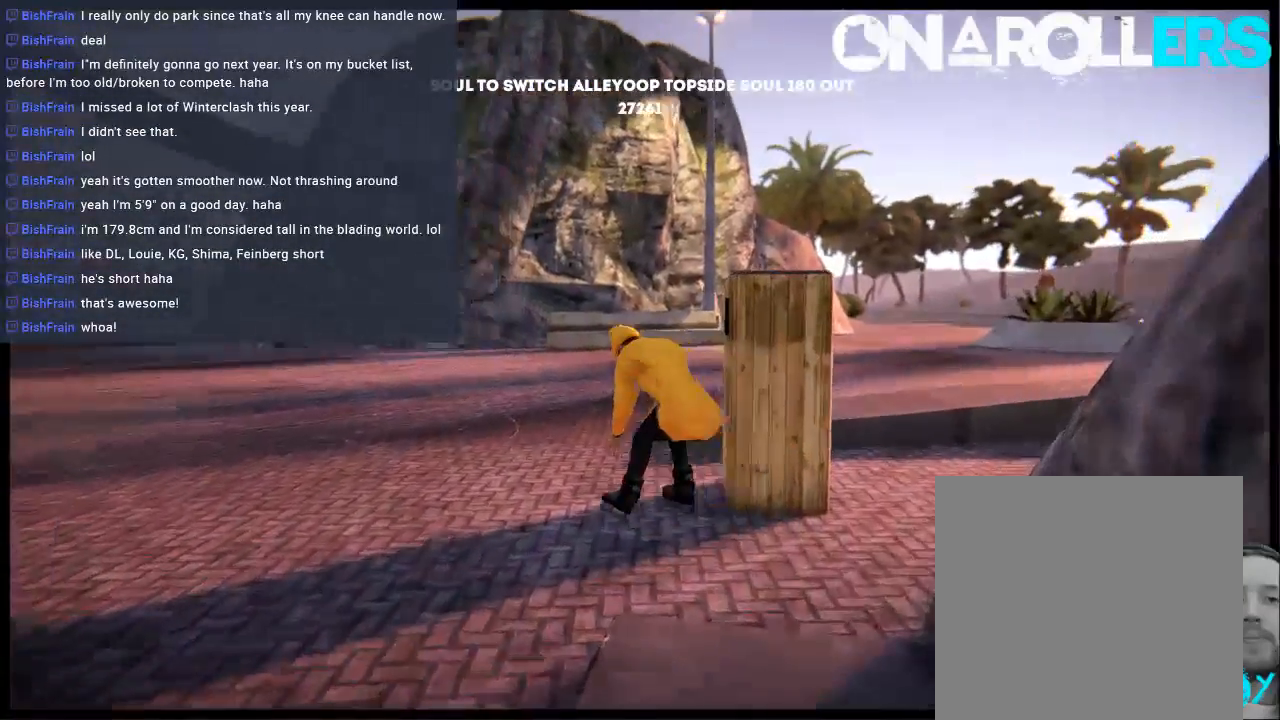
{"buttons": [], "left_stick": "right", "right_stick": "center", "events": [[333, "left_stick", "right"]]}
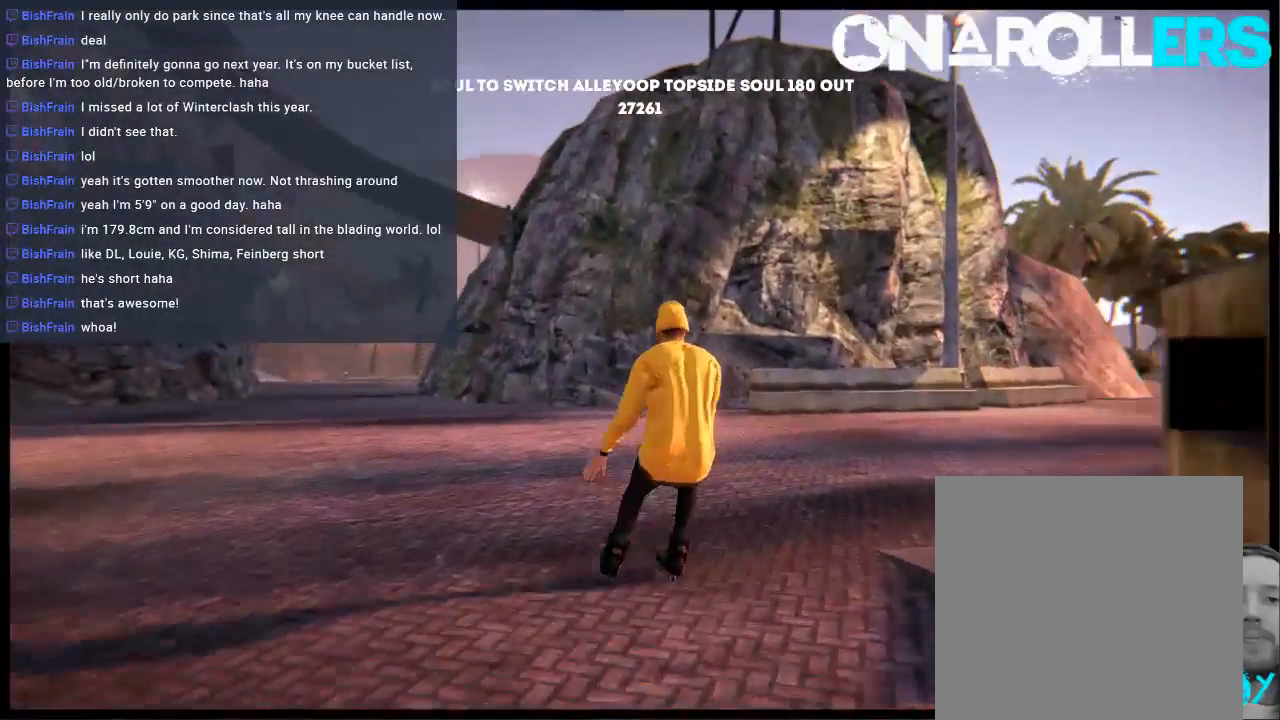
{"buttons": [], "left_stick": "right", "right_stick": "center", "events": [[150, "R1", "down"], [300, "R1", "up"]]}
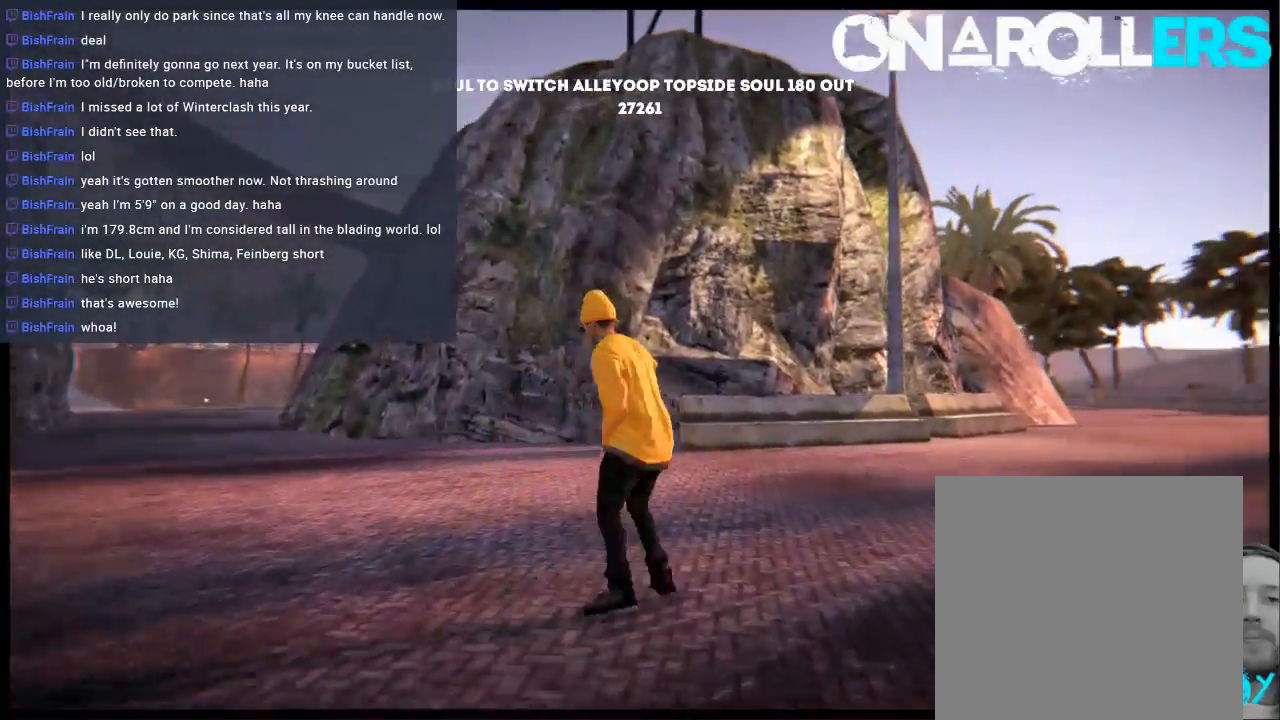
{"buttons": [], "left_stick": "center", "right_stick": "center", "events": [[417, "left_stick", "center"]]}
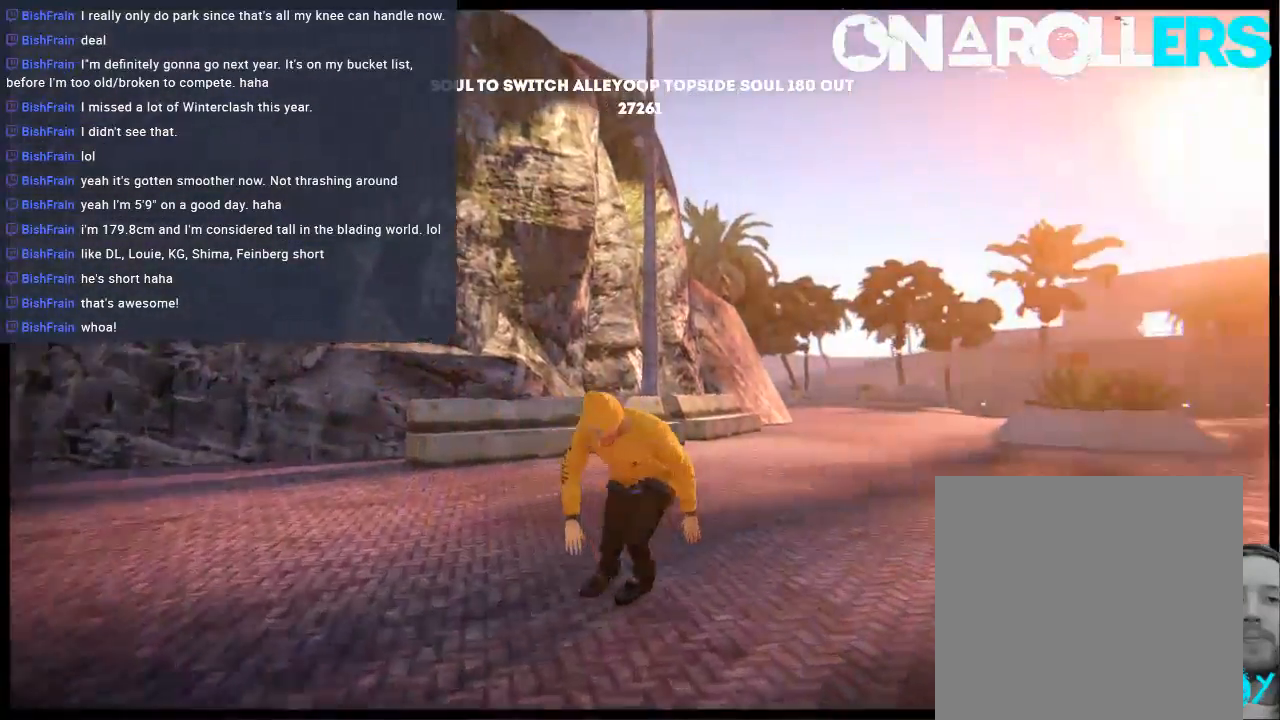
{"buttons": [], "left_stick": "center", "right_stick": "center", "events": [[217, "DPAD_UP", "down"], [217, "L2", "down"], [417, "DPAD_UP", "up"], [417, "L2", "up"]]}
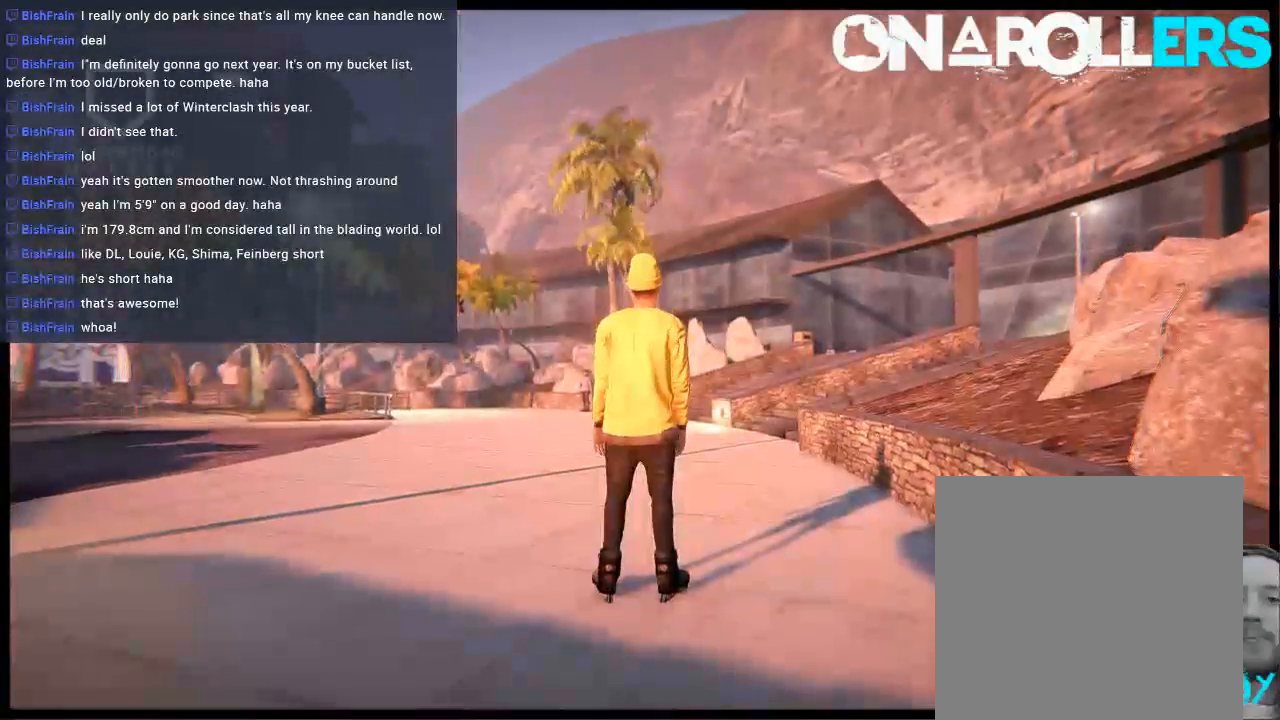
{"buttons": [], "left_stick": "center", "right_stick": "center", "events": []}
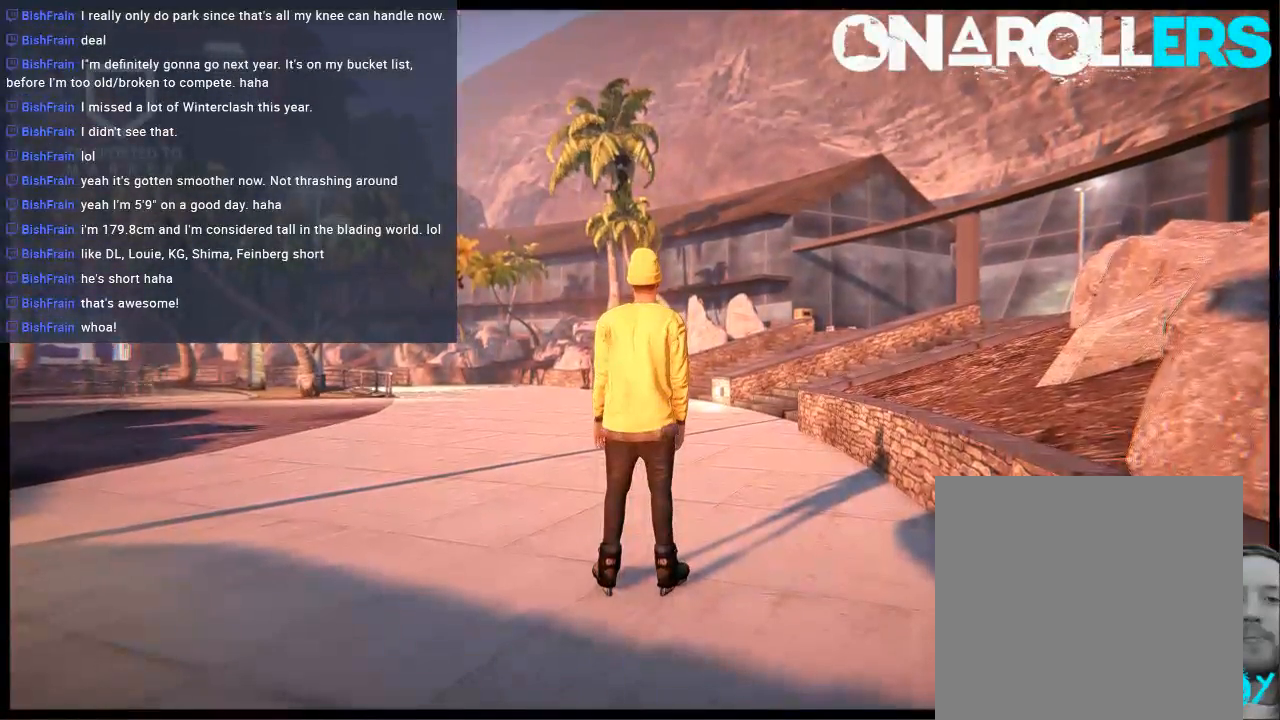
{"buttons": [], "left_stick": "center", "right_stick": "center", "events": []}
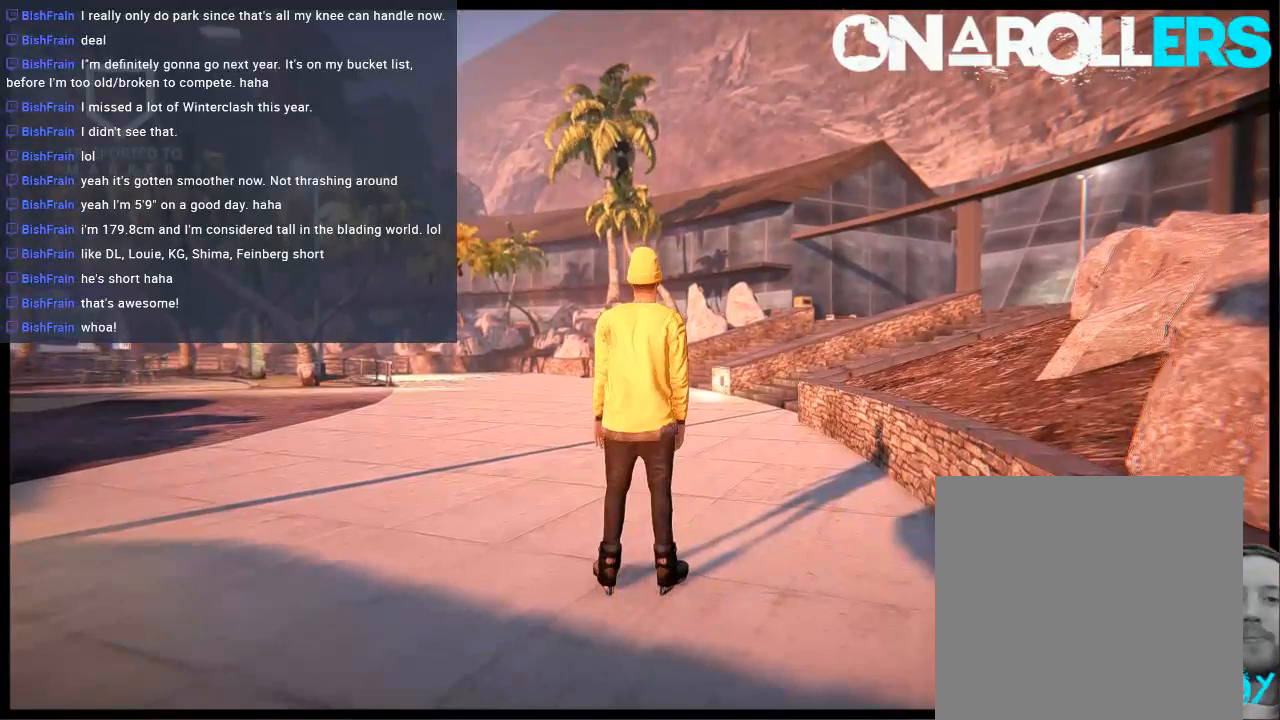
{"buttons": [], "left_stick": "center", "right_stick": "center", "events": []}
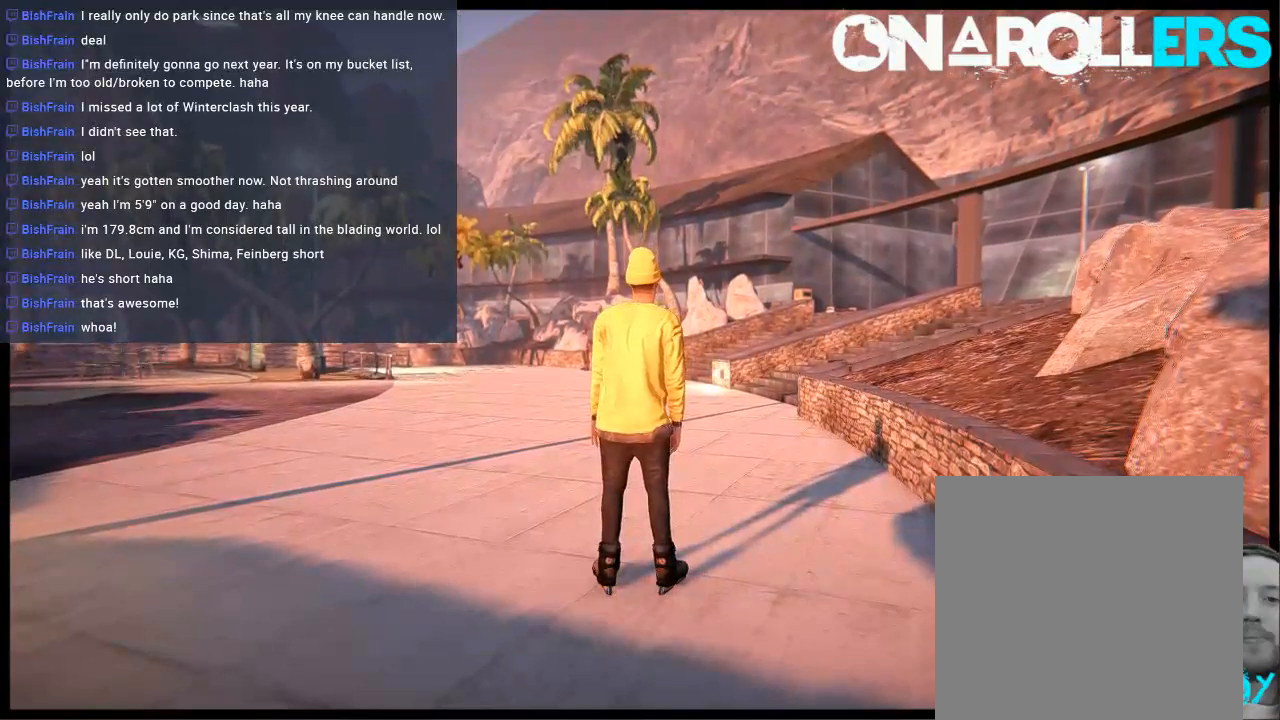
{"buttons": [], "left_stick": "center", "right_stick": "center", "events": []}
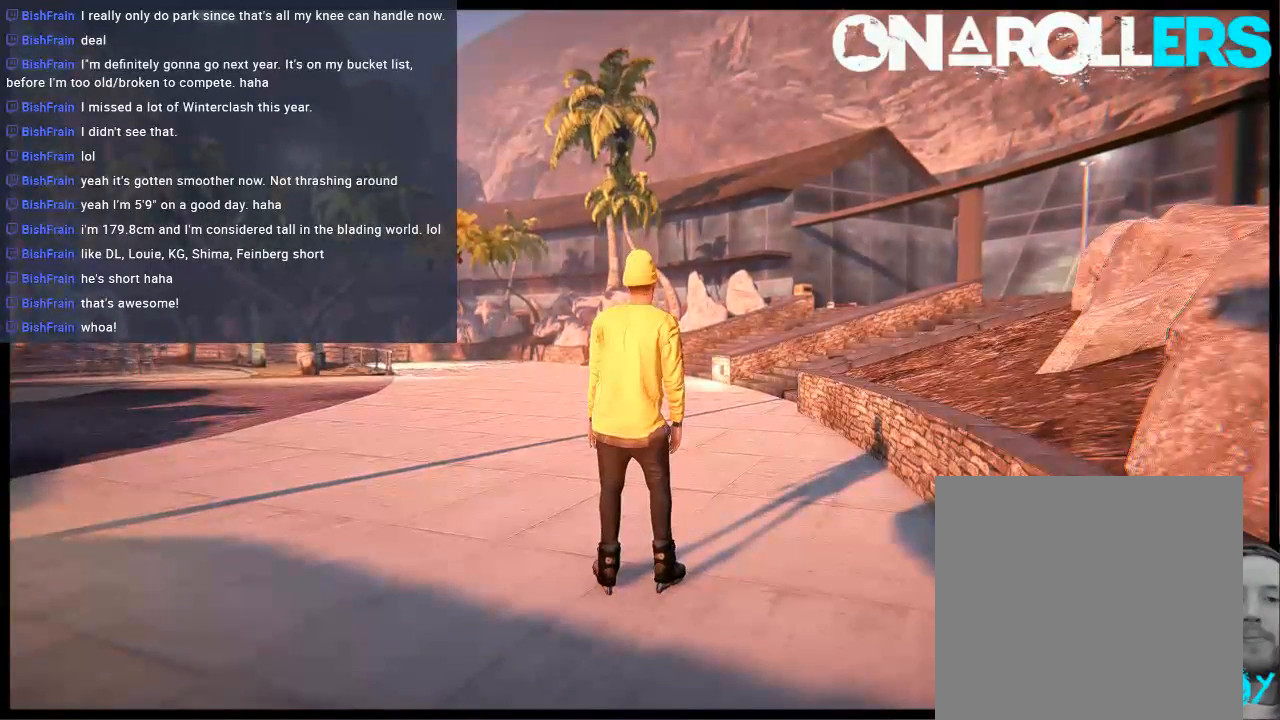
{"buttons": [], "left_stick": "center", "right_stick": "center", "events": []}
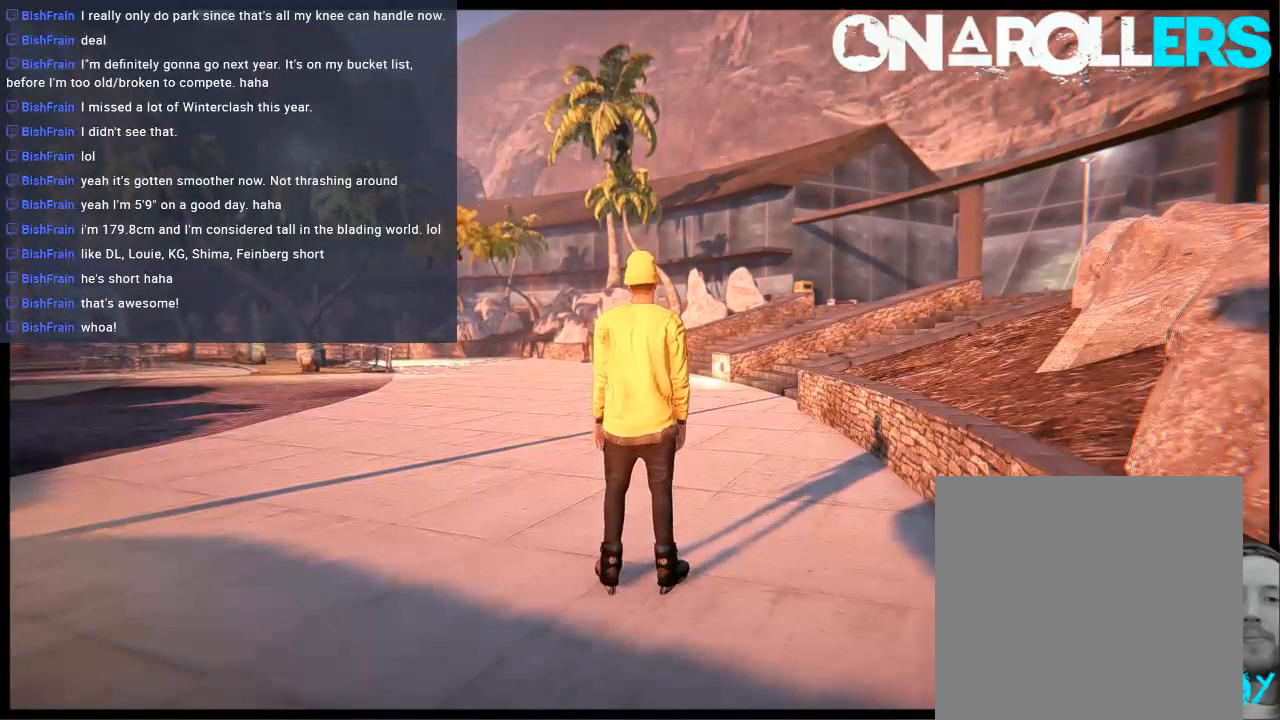
{"buttons": [], "left_stick": "center", "right_stick": "center", "events": []}